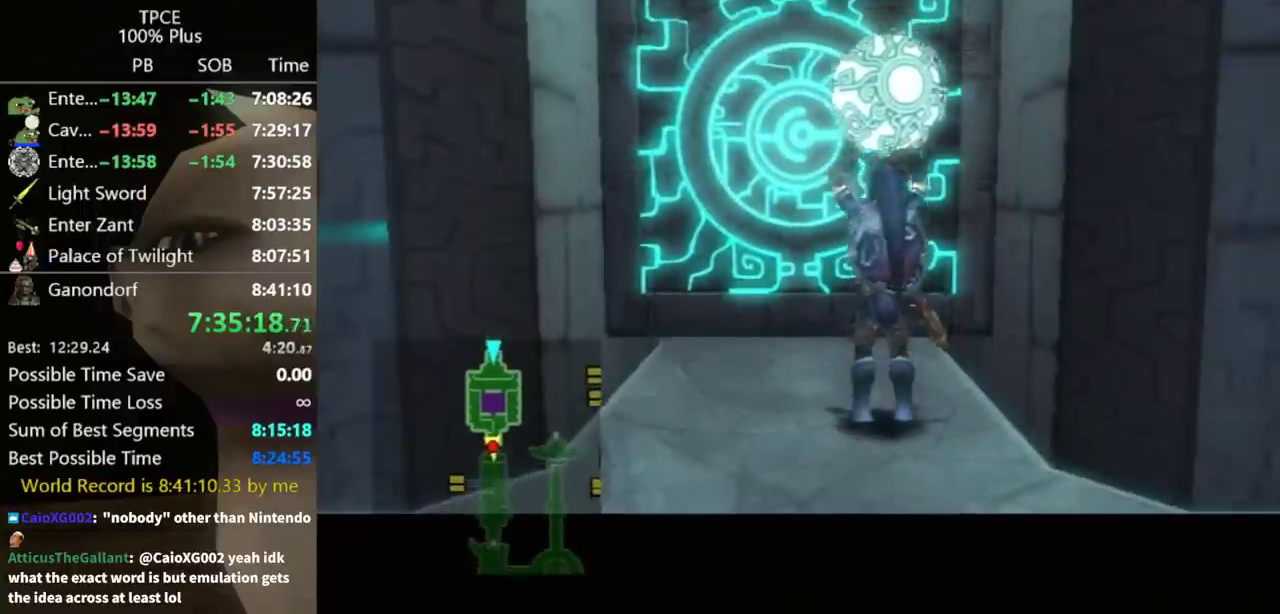
Gameplay with a controller (Nintendo layout); each line is a JSON object with the inputs held at the frame after it. Not read: L3 R3.
{"buttons": [], "left_stick": "center", "right_stick": "center"}
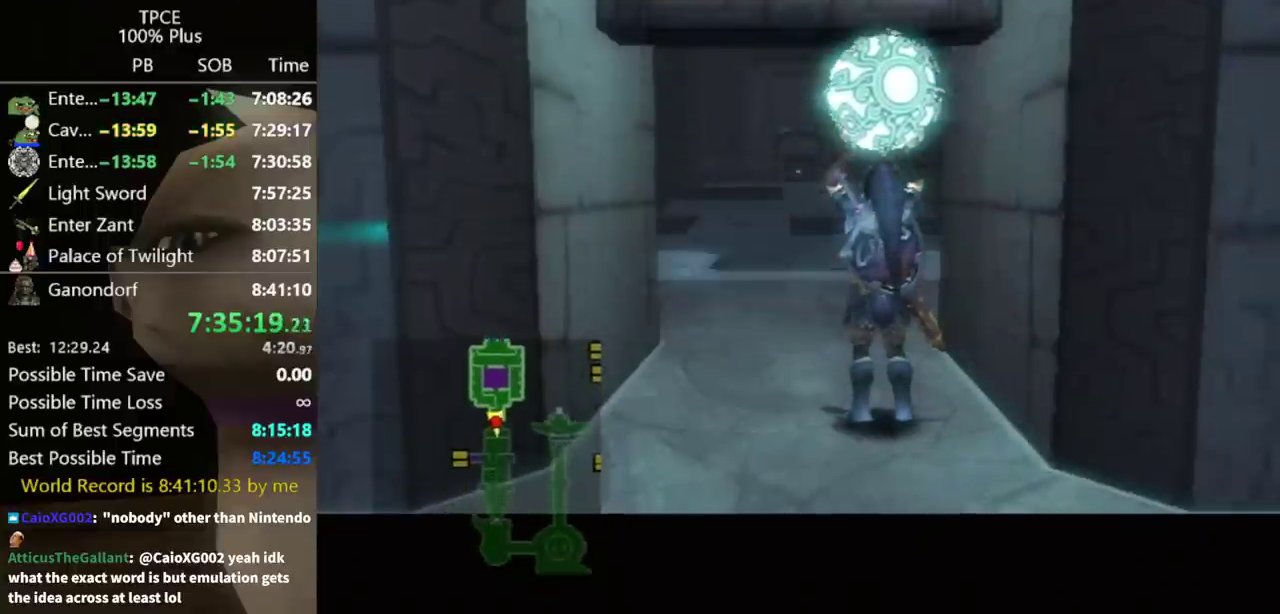
{"buttons": [], "left_stick": "up", "right_stick": "center"}
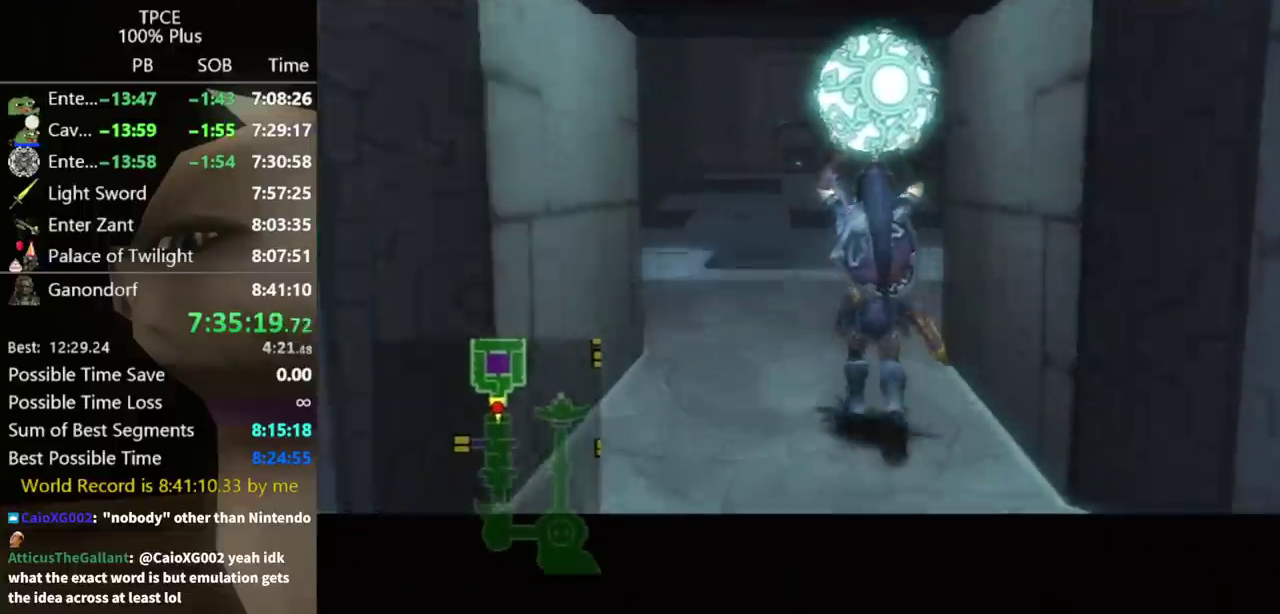
{"buttons": [], "left_stick": "up", "right_stick": "center"}
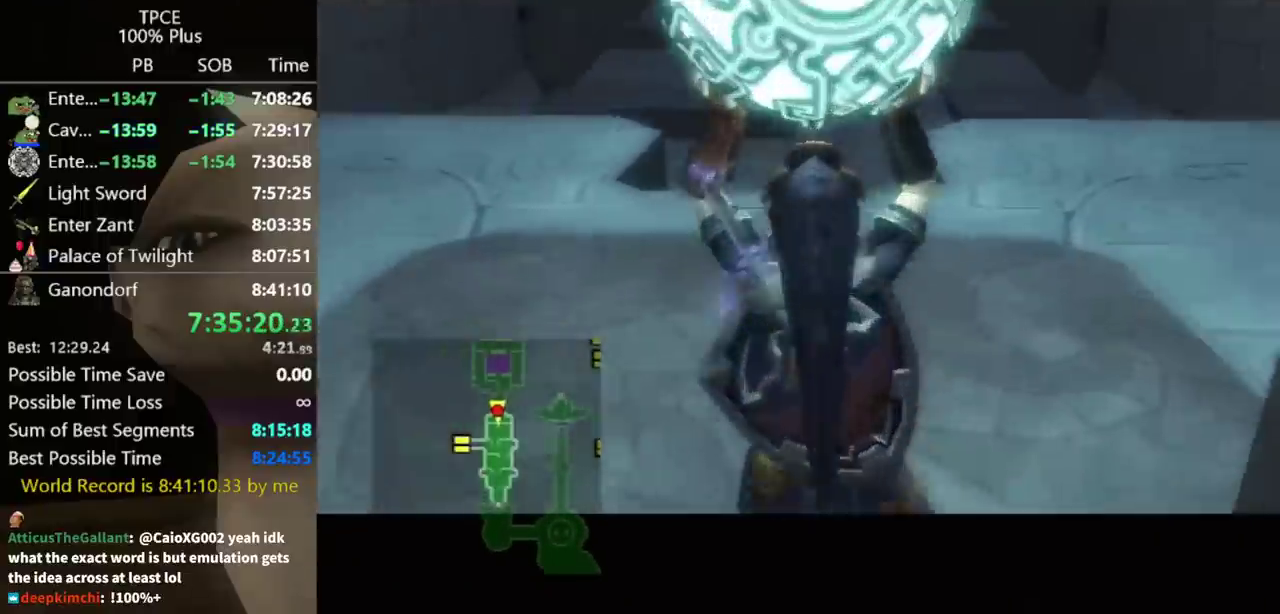
{"buttons": [], "left_stick": "up", "right_stick": "center"}
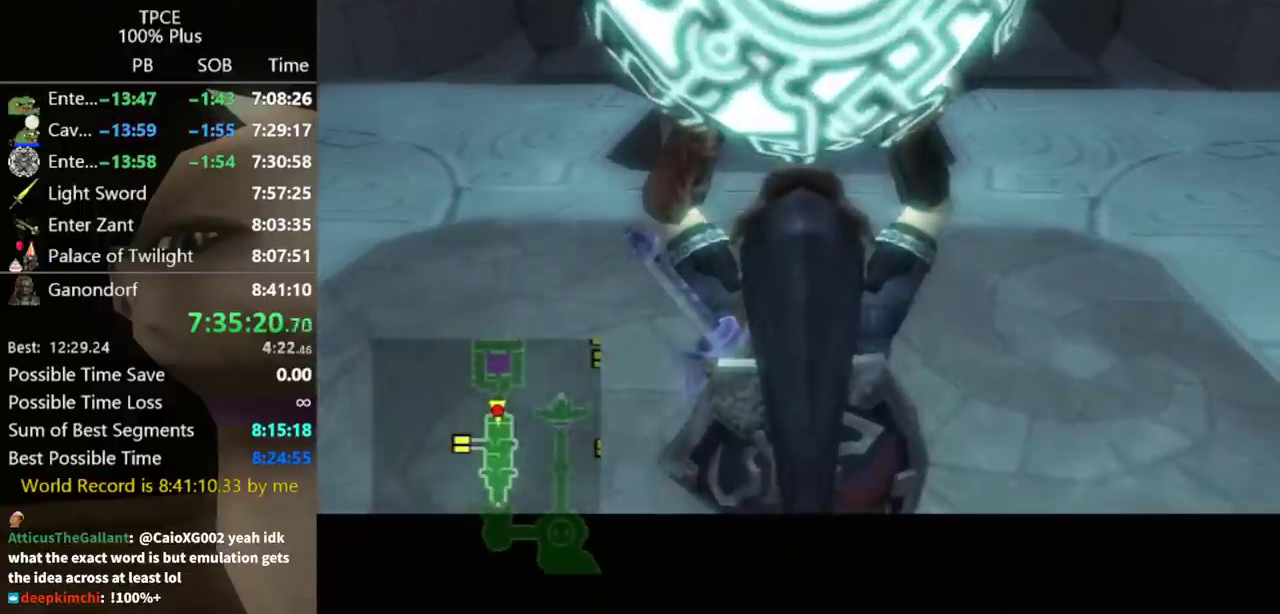
{"buttons": [], "left_stick": "up", "right_stick": "center"}
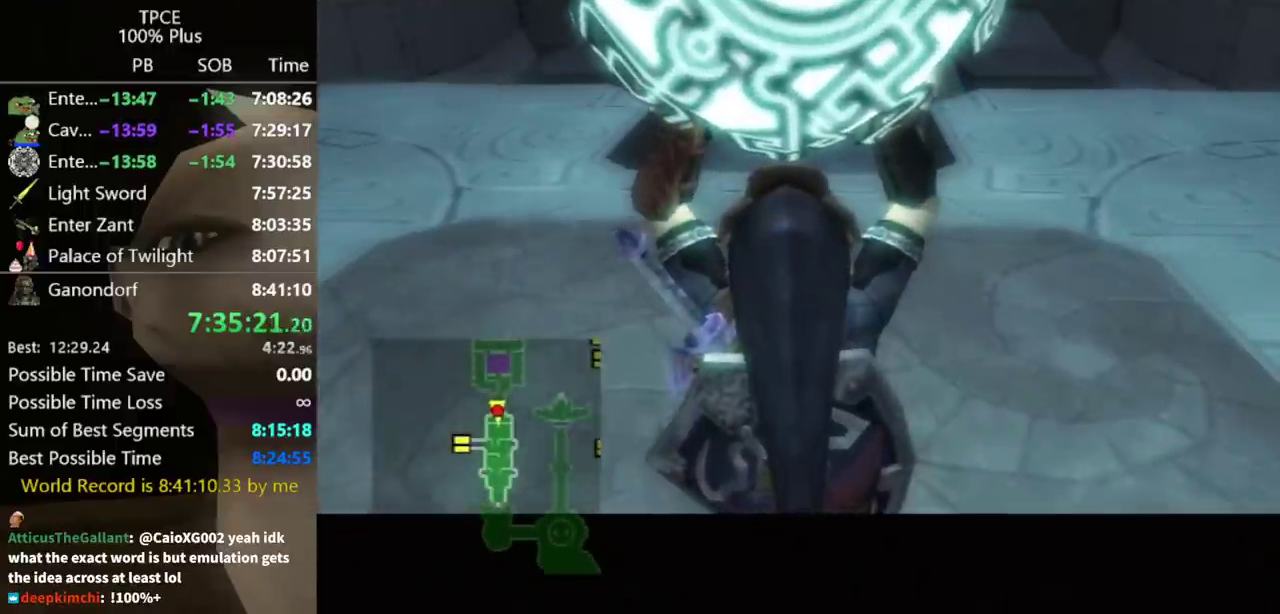
{"buttons": [], "left_stick": "up", "right_stick": "center"}
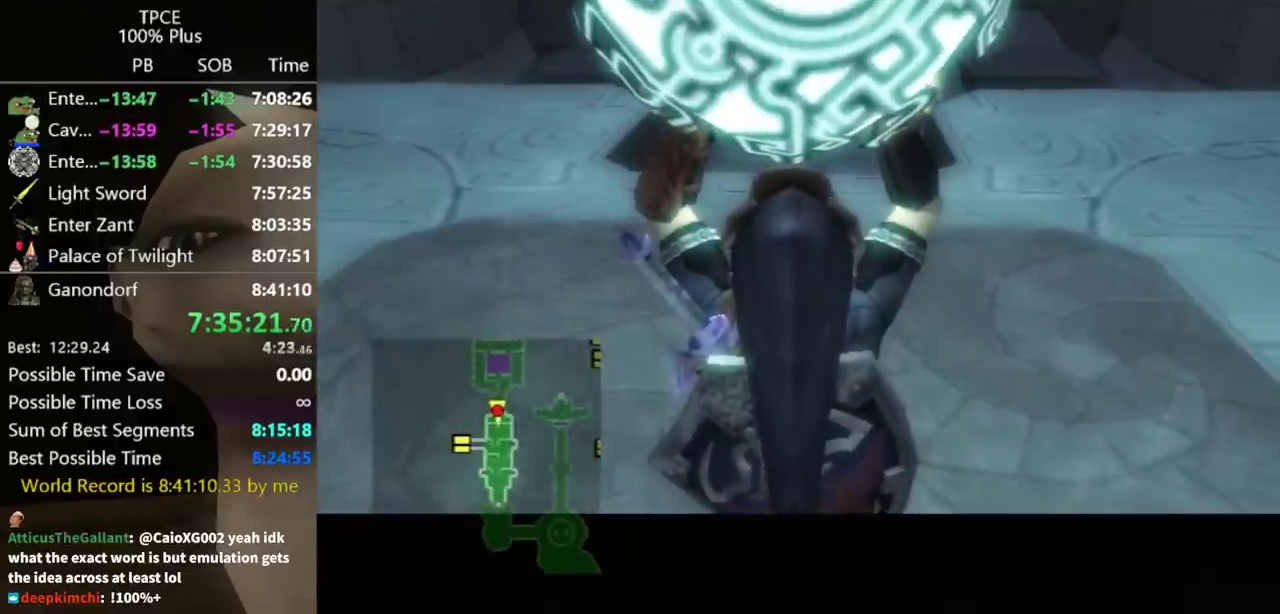
{"buttons": [], "left_stick": "up", "right_stick": "center"}
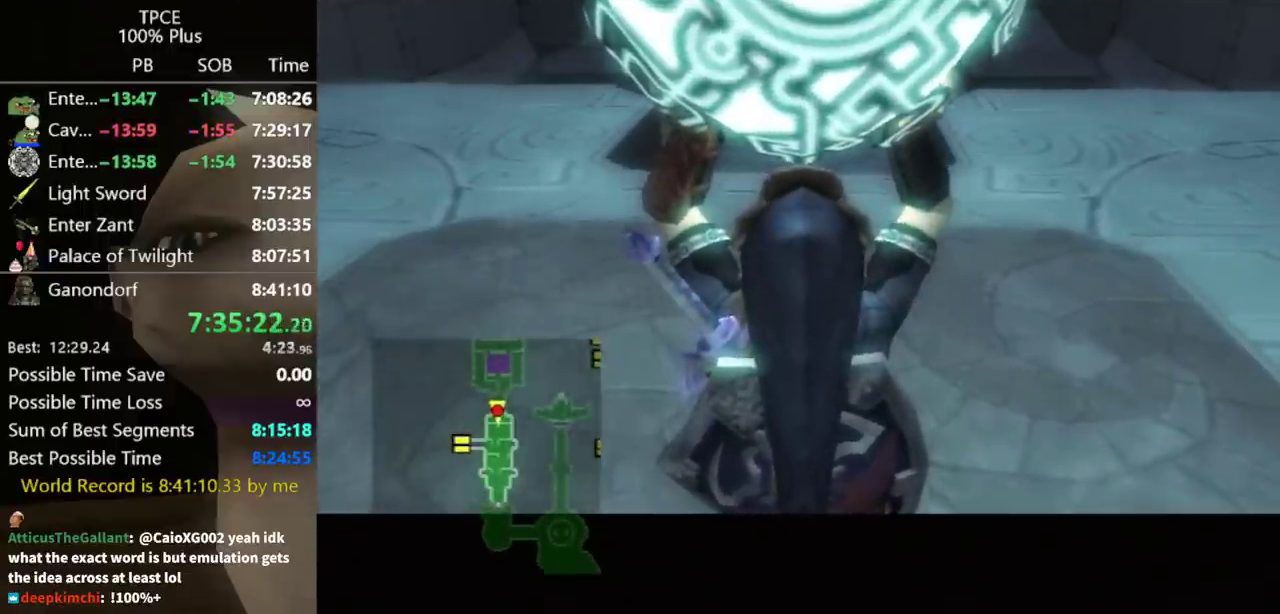
{"buttons": [], "left_stick": "up", "right_stick": "center"}
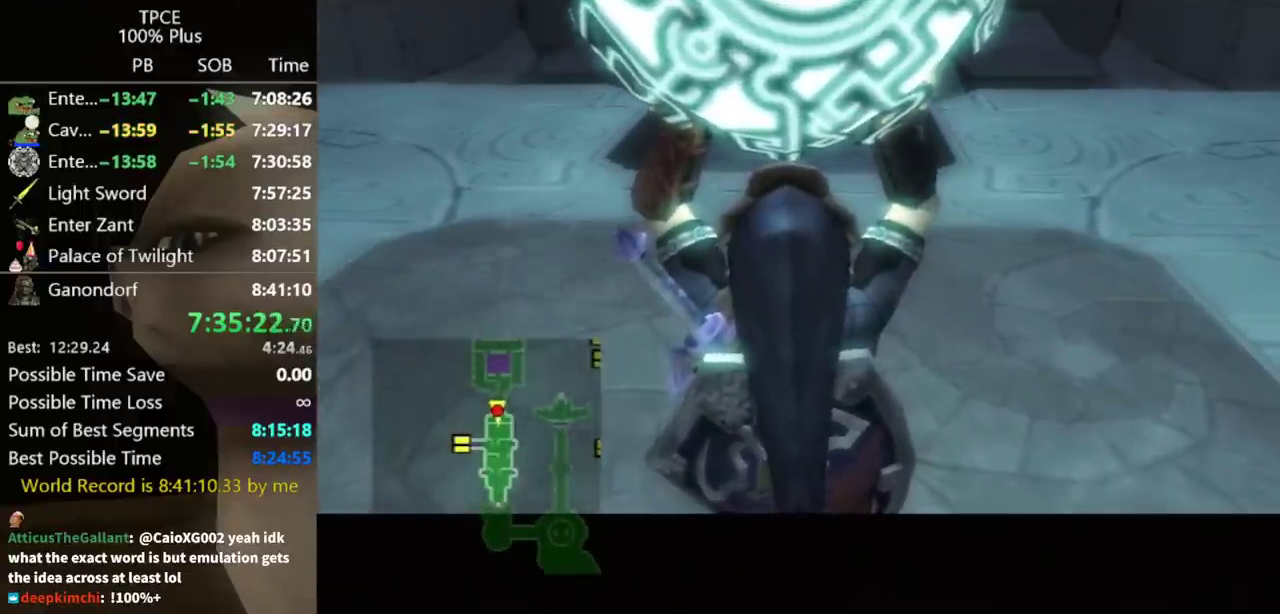
{"buttons": [], "left_stick": "up", "right_stick": "center"}
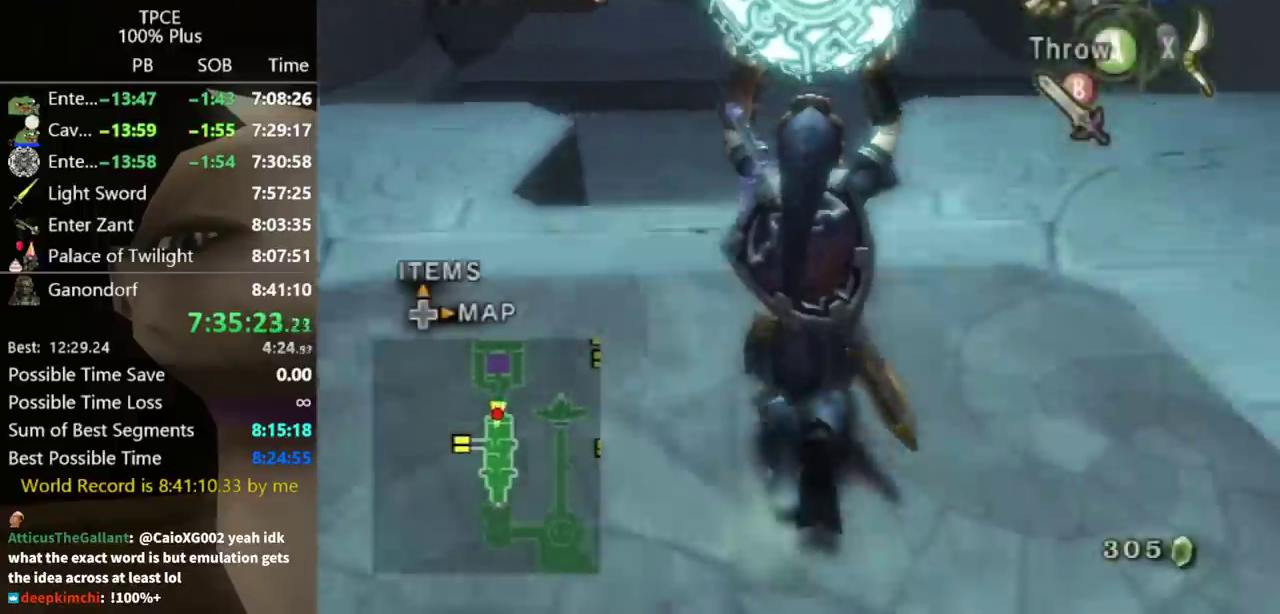
{"buttons": [], "left_stick": "up", "right_stick": "center"}
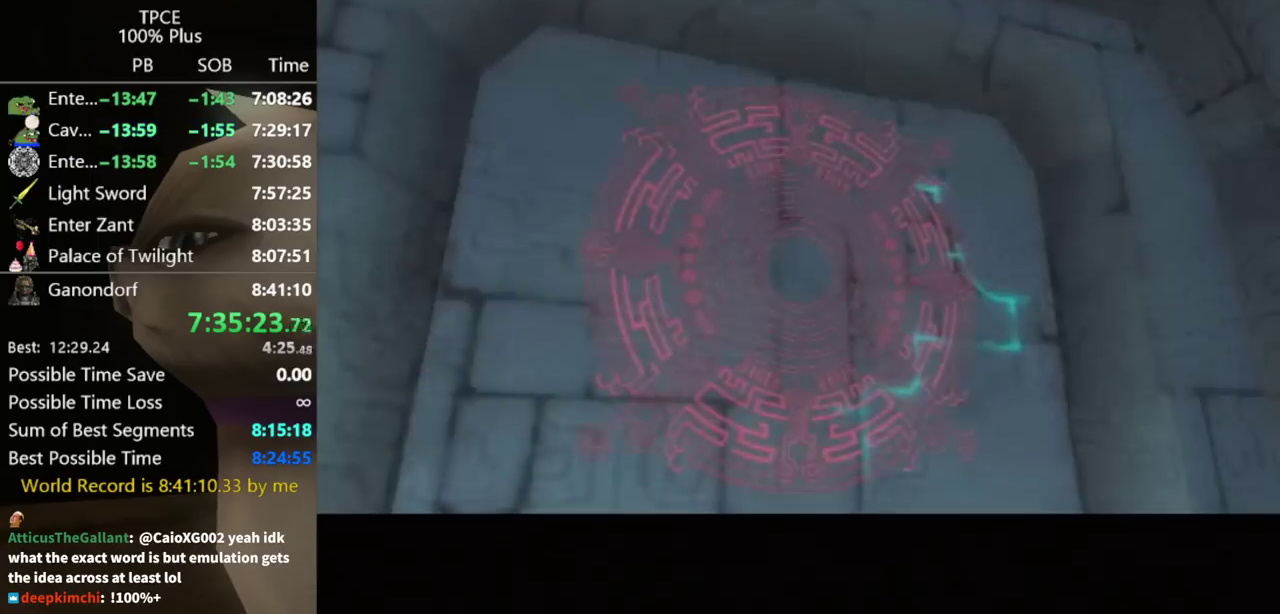
{"buttons": ["START"], "left_stick": "up", "right_stick": "center"}
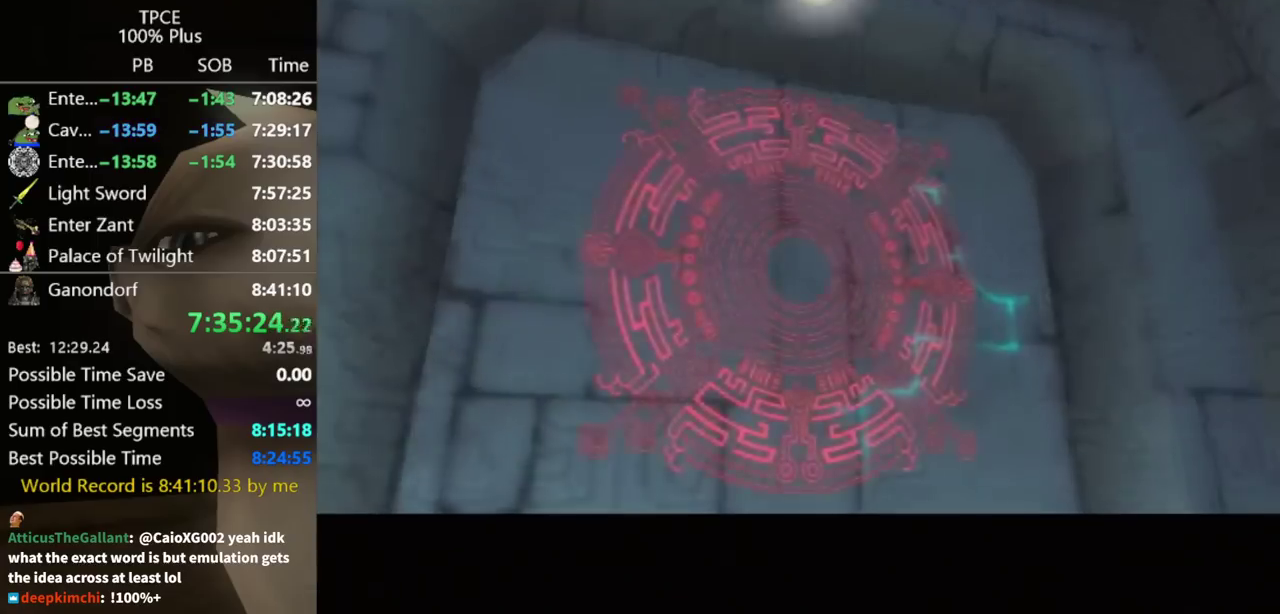
{"buttons": [], "left_stick": "up", "right_stick": "center"}
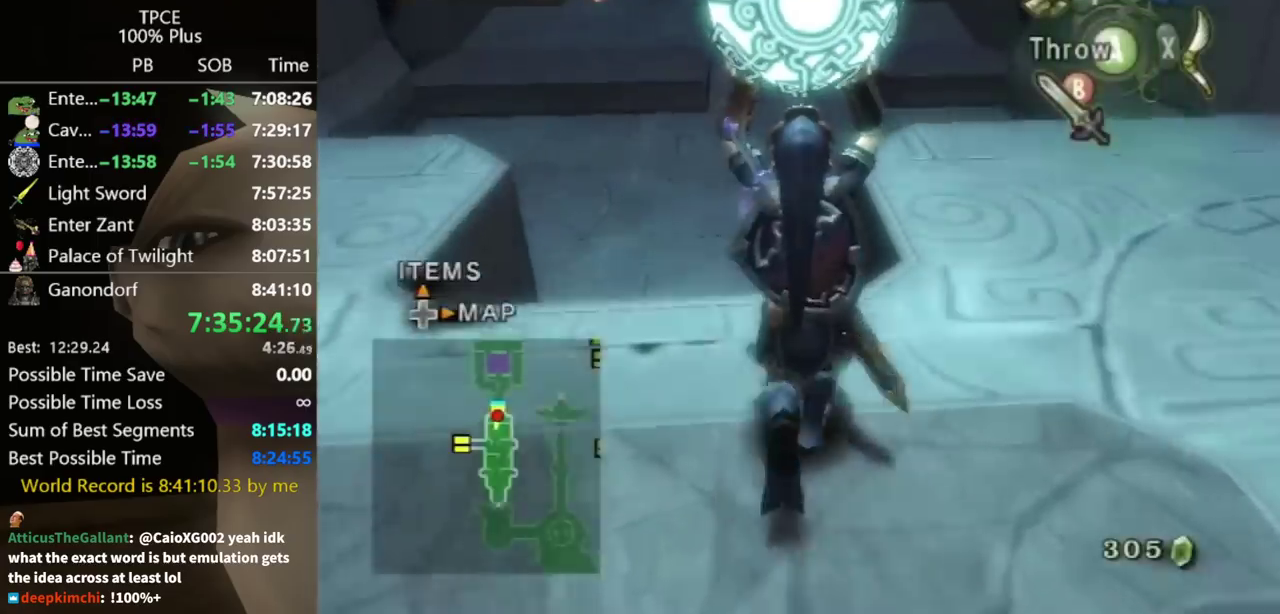
{"buttons": [], "left_stick": "up", "right_stick": "center"}
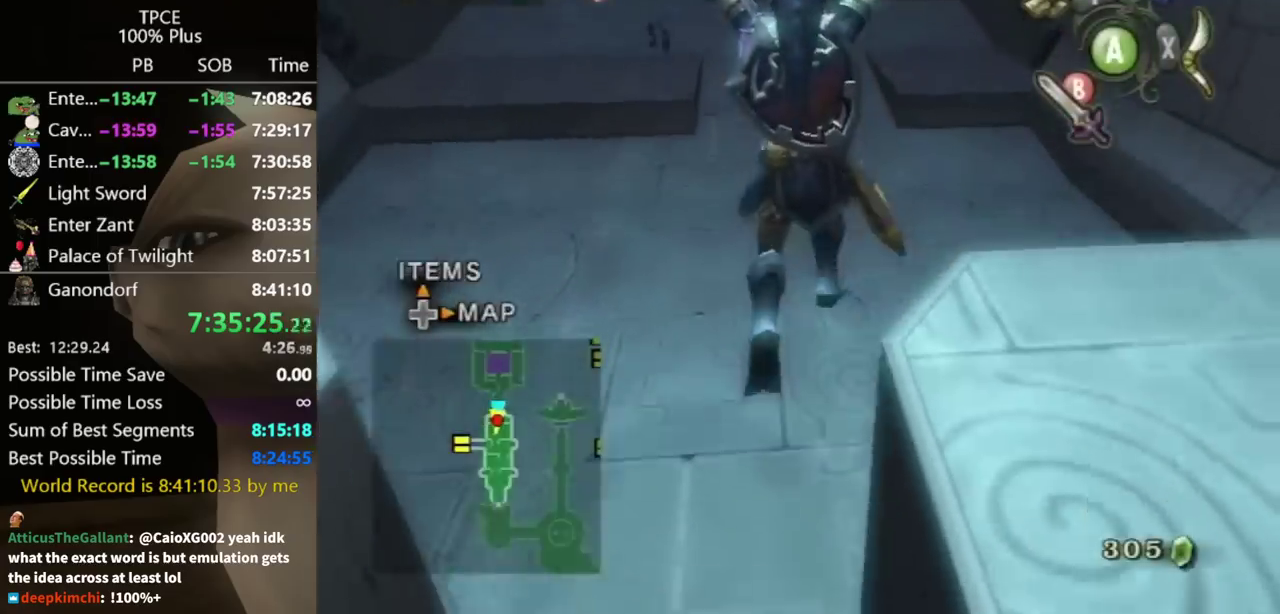
{"buttons": [], "left_stick": "up", "right_stick": "center"}
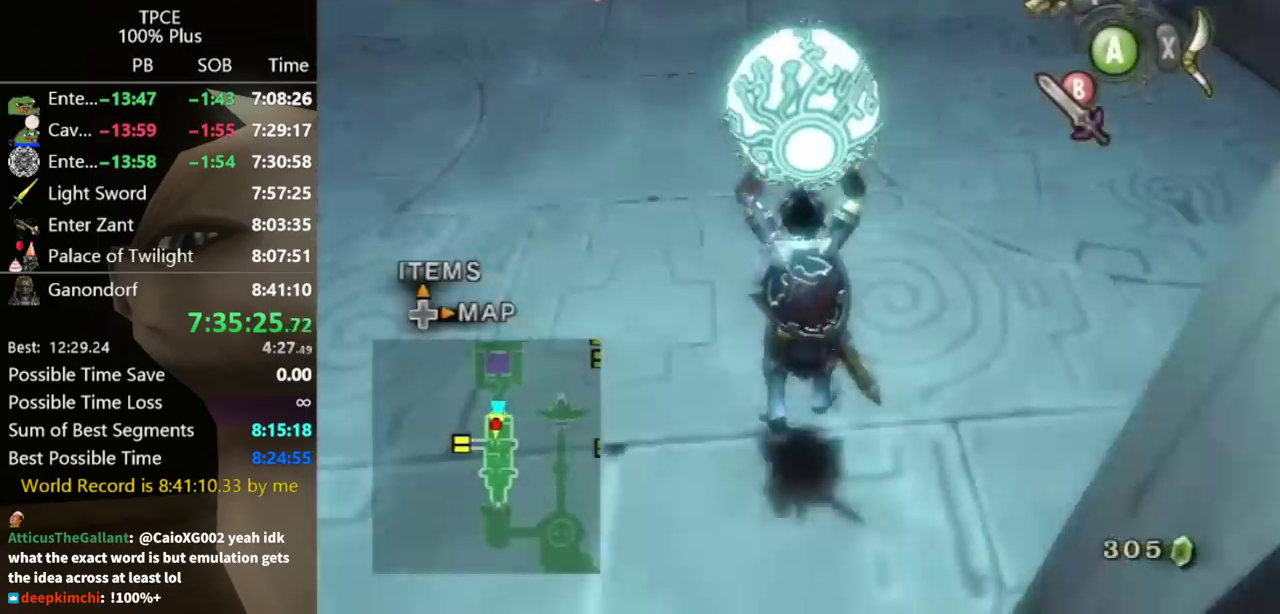
{"buttons": [], "left_stick": "up", "right_stick": "center"}
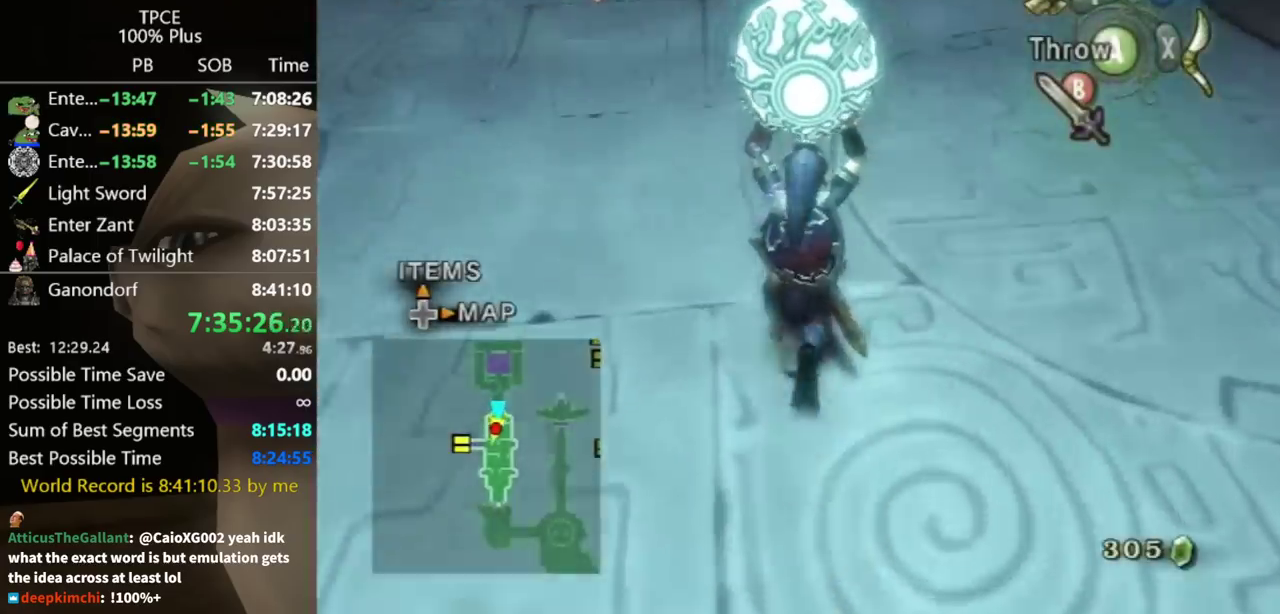
{"buttons": [], "left_stick": "up", "right_stick": "center"}
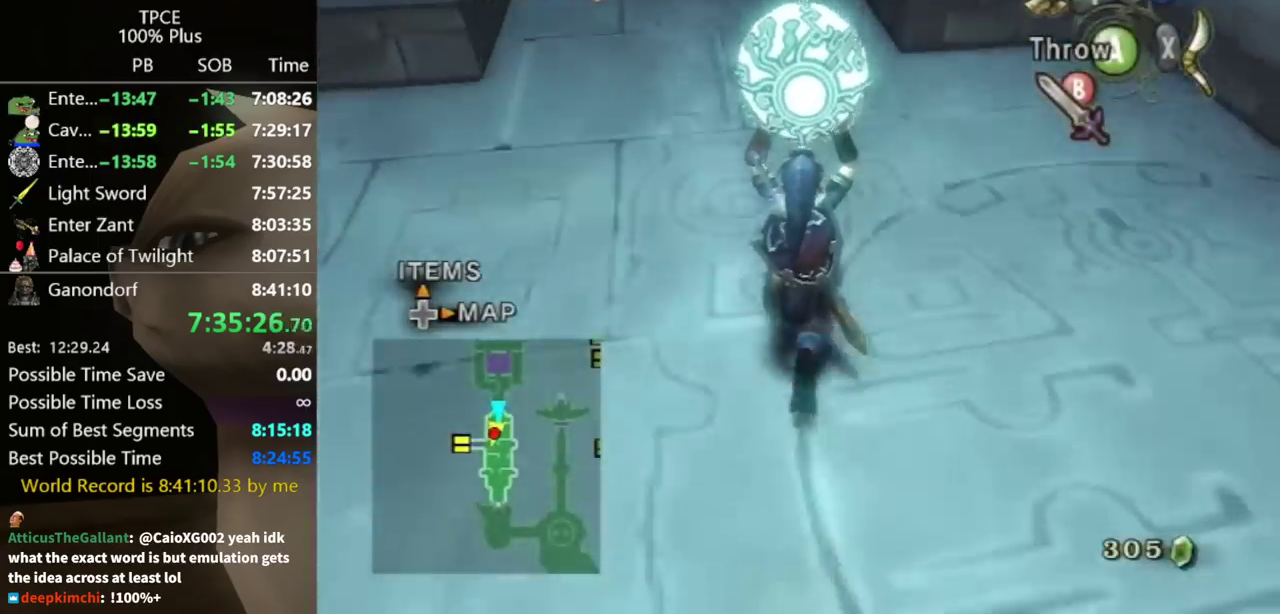
{"buttons": [], "left_stick": "up", "right_stick": "center"}
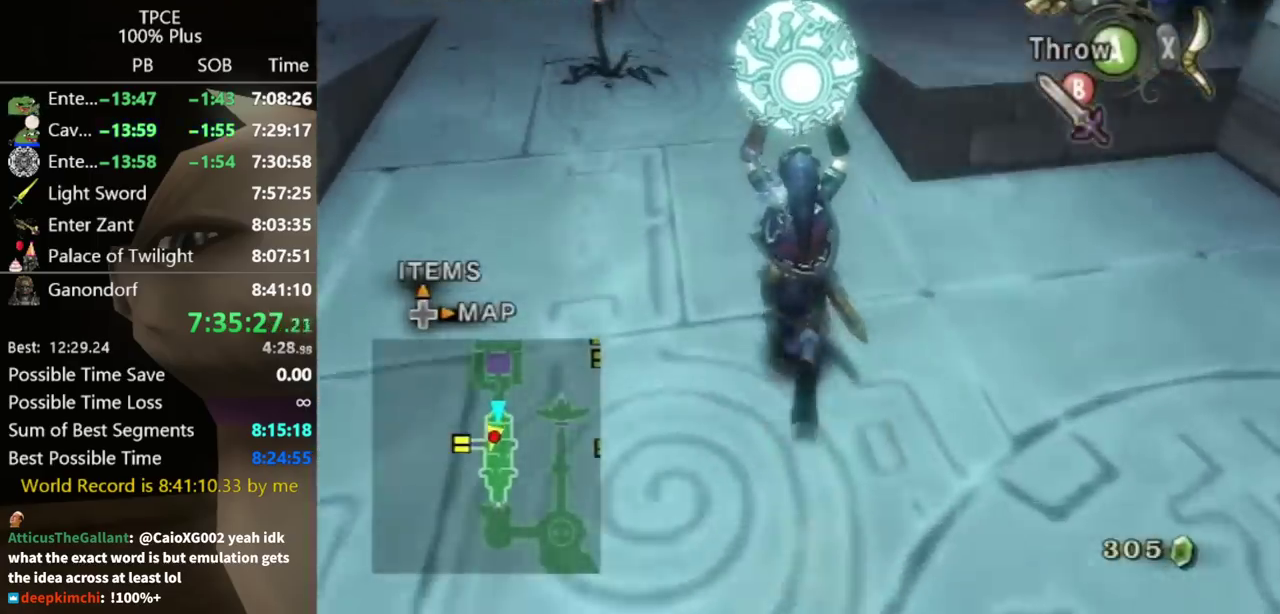
{"buttons": [], "left_stick": "up", "right_stick": "center"}
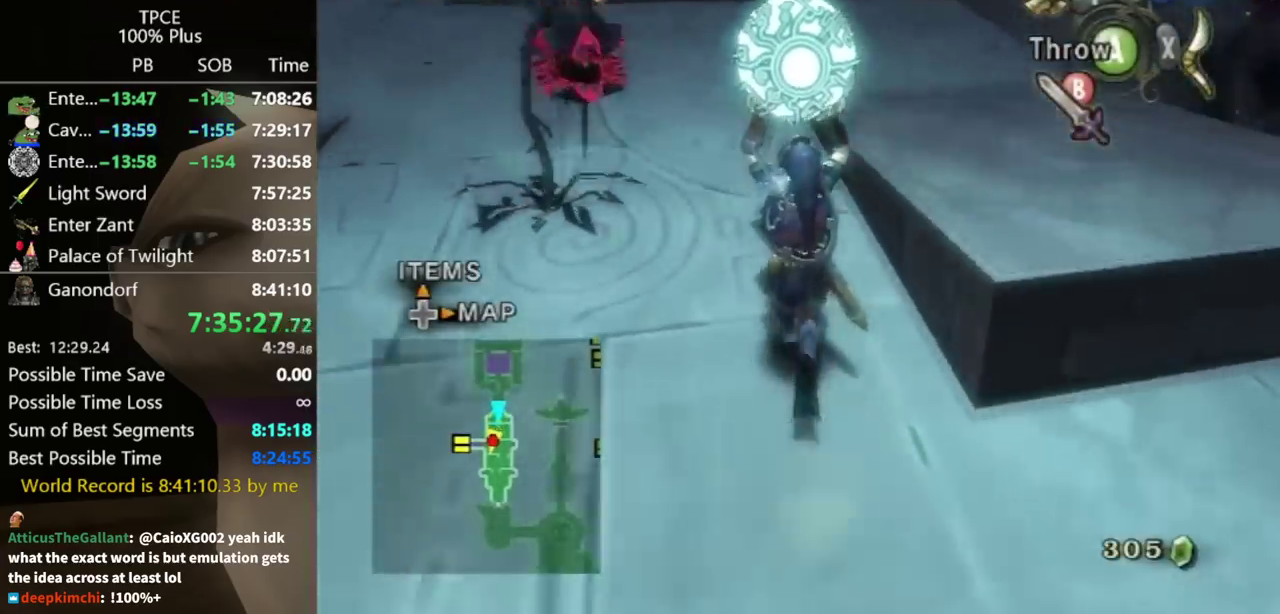
{"buttons": [], "left_stick": "up-right", "right_stick": "left"}
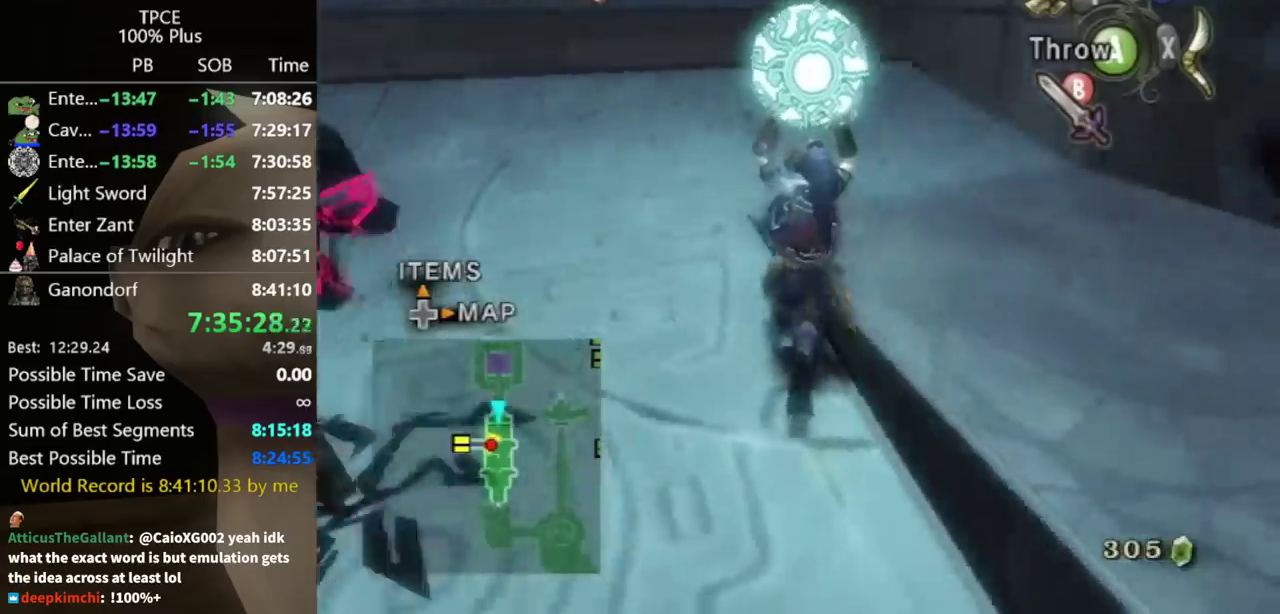
{"buttons": [], "left_stick": "up", "right_stick": "center"}
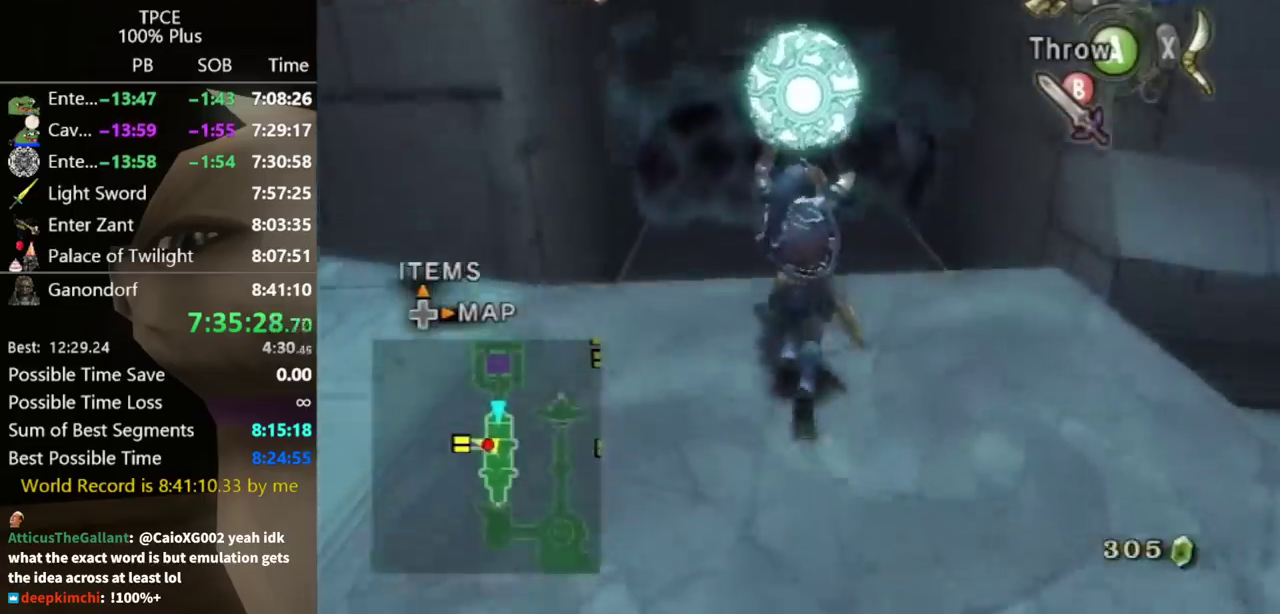
{"buttons": [], "left_stick": "up", "right_stick": "center"}
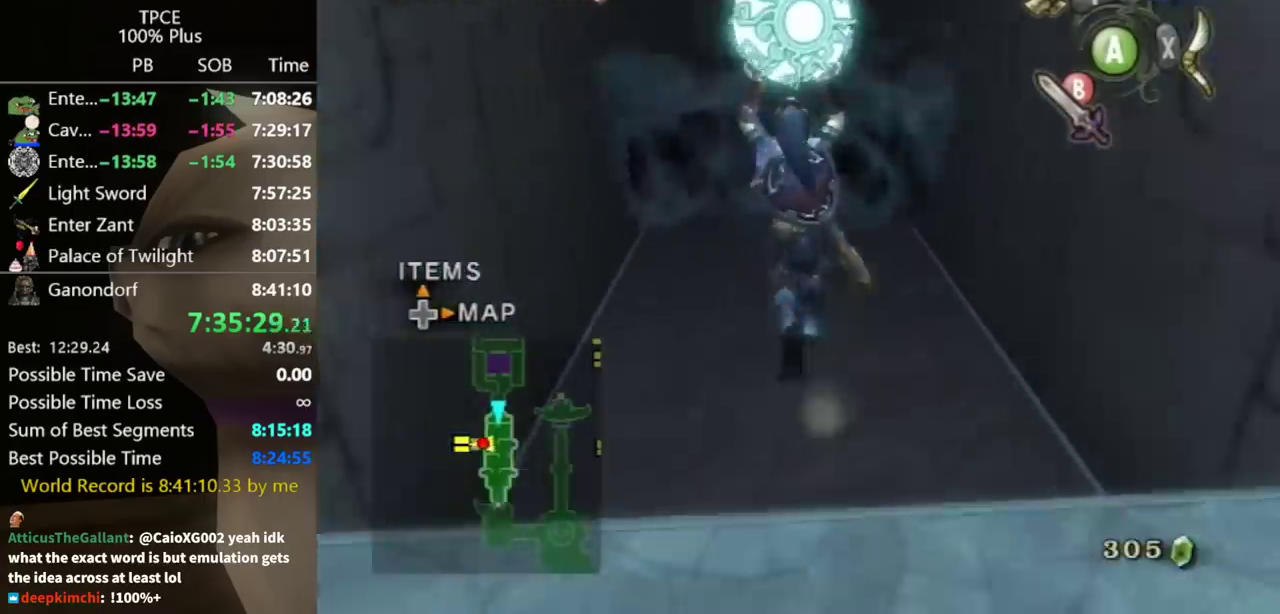
{"buttons": [], "left_stick": "up", "right_stick": "center"}
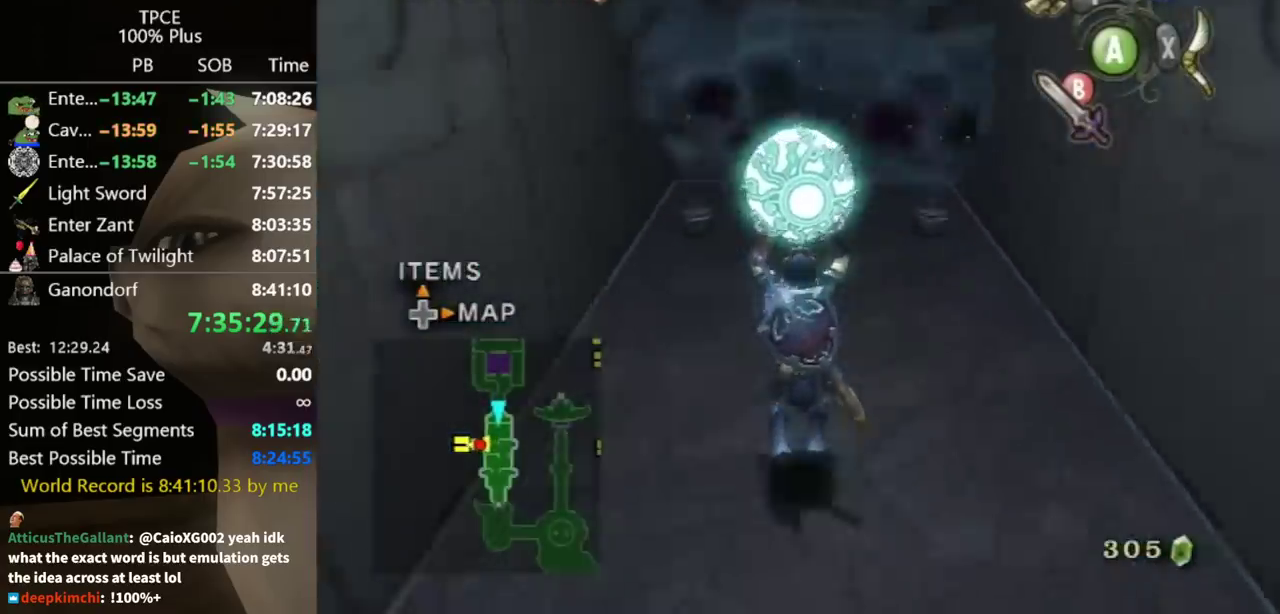
{"buttons": ["Y"], "left_stick": "center", "right_stick": "center"}
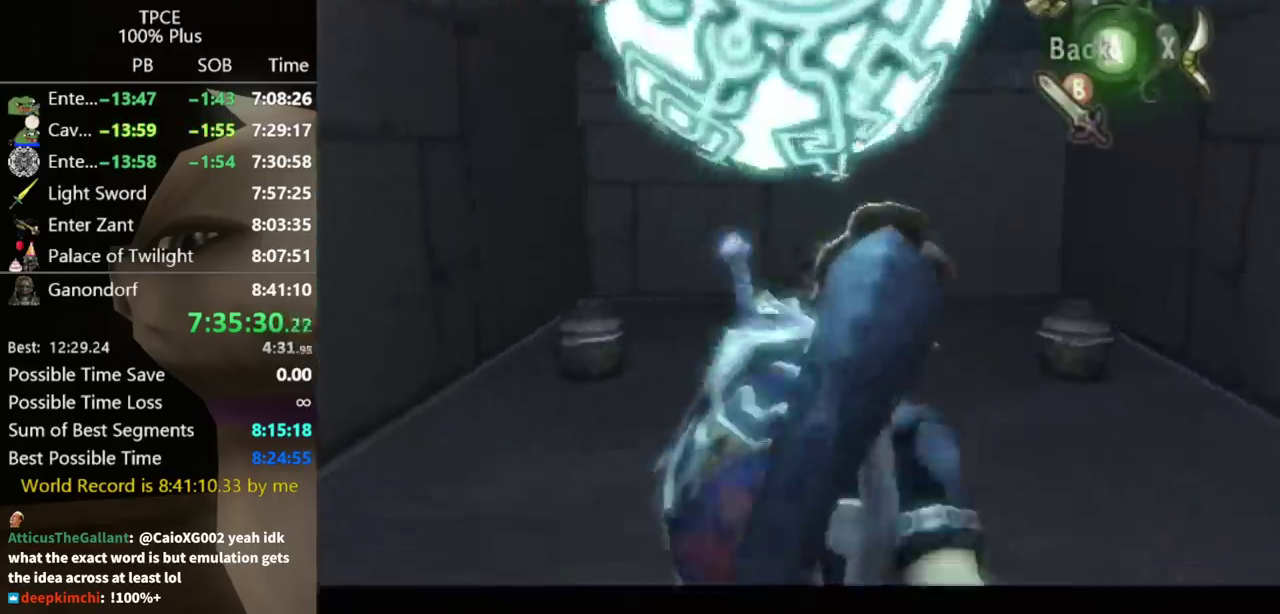
{"buttons": [], "left_stick": "center", "right_stick": "center"}